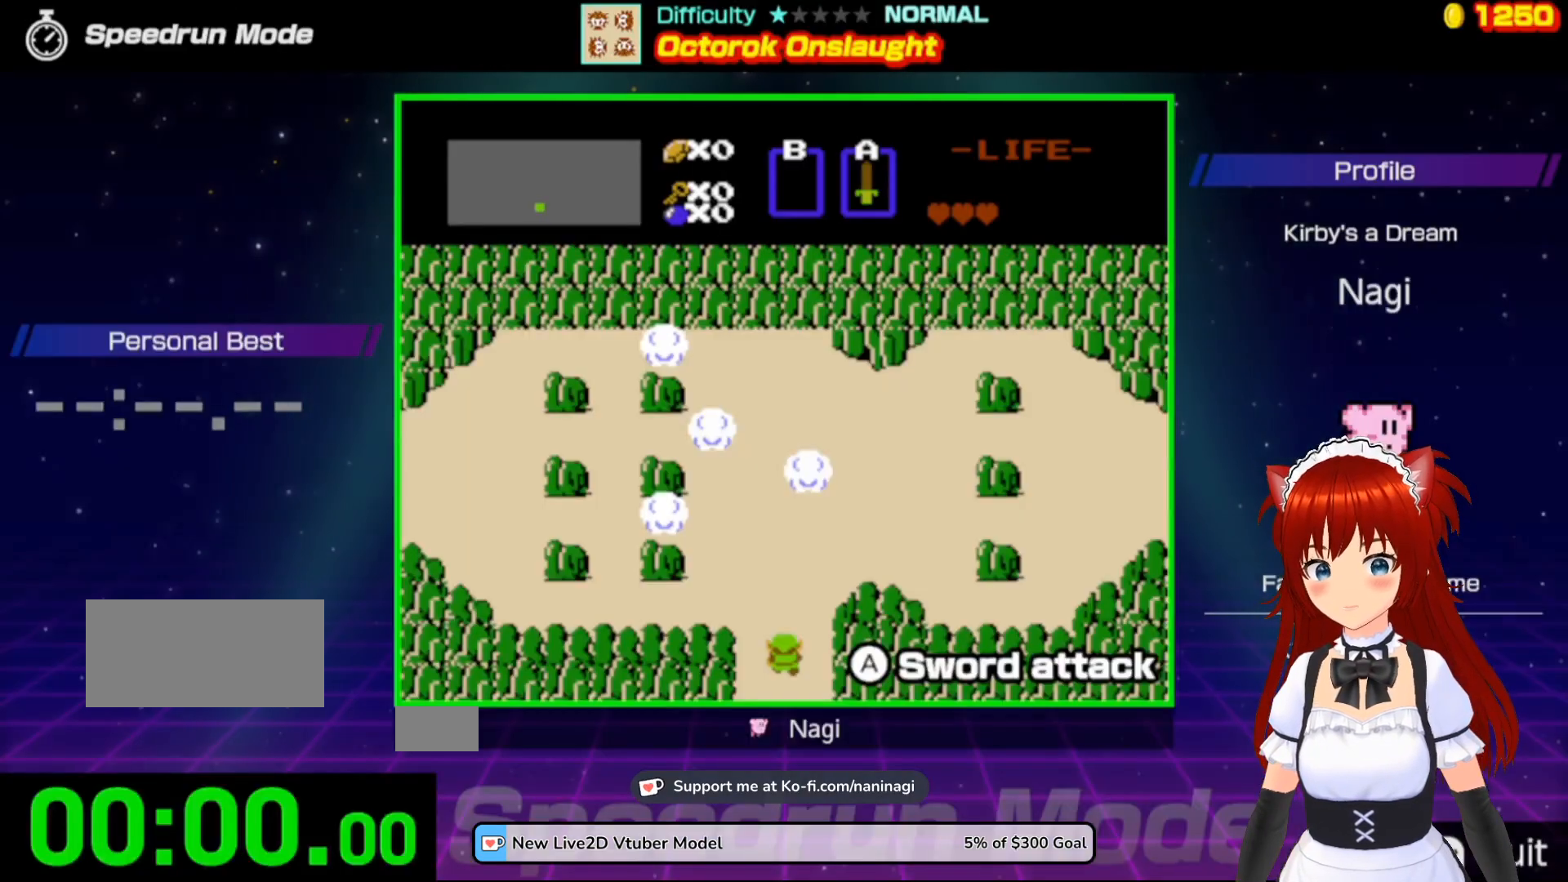
Gameplay with a controller (Nintendo layout); each line is a JSON object with the inputs held at the frame after it. "events" lists button and stick changes between this image and that frame as [ms after this image, input, new state], when the widget could be followed in between. Not read: L3 R3.
{"buttons": [], "events": []}
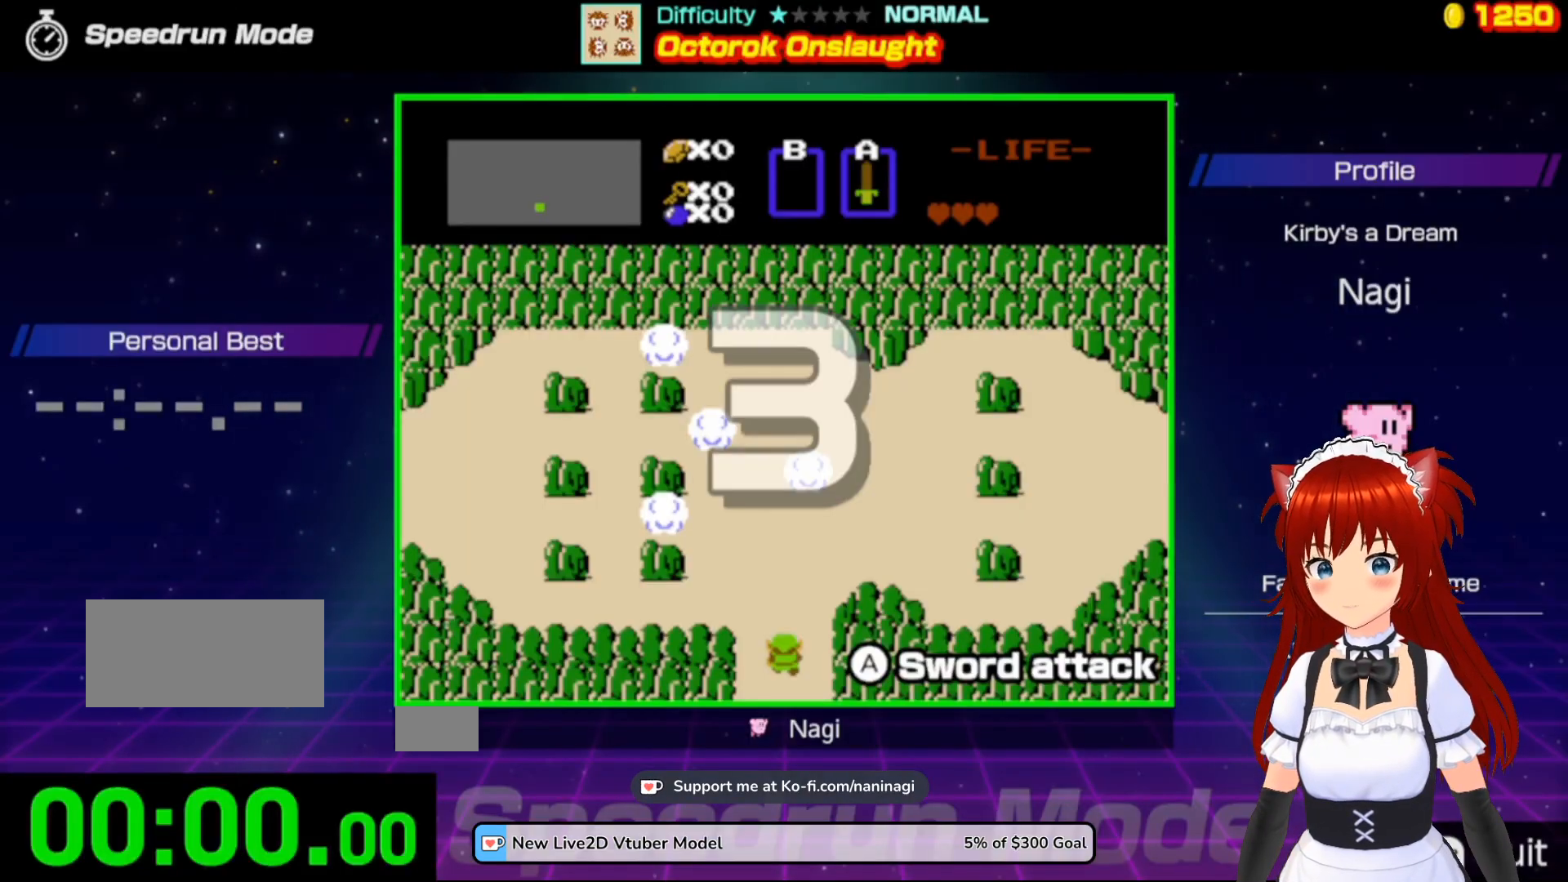
{"buttons": ["DPAD_UP"], "events": [[233, "DPAD_UP", "down"]]}
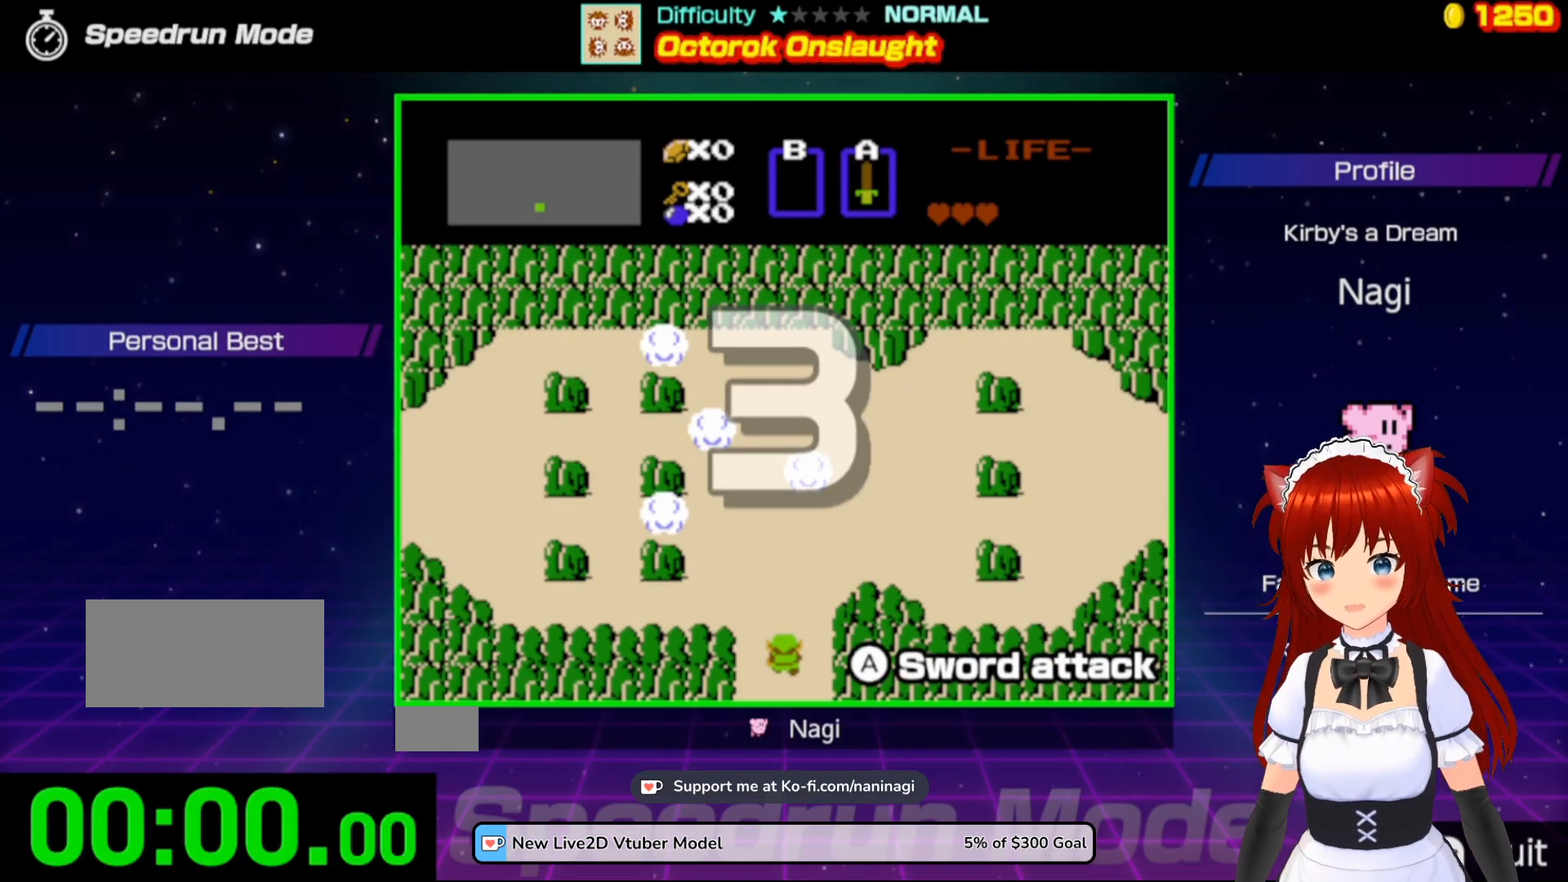
{"buttons": ["DPAD_UP"], "events": []}
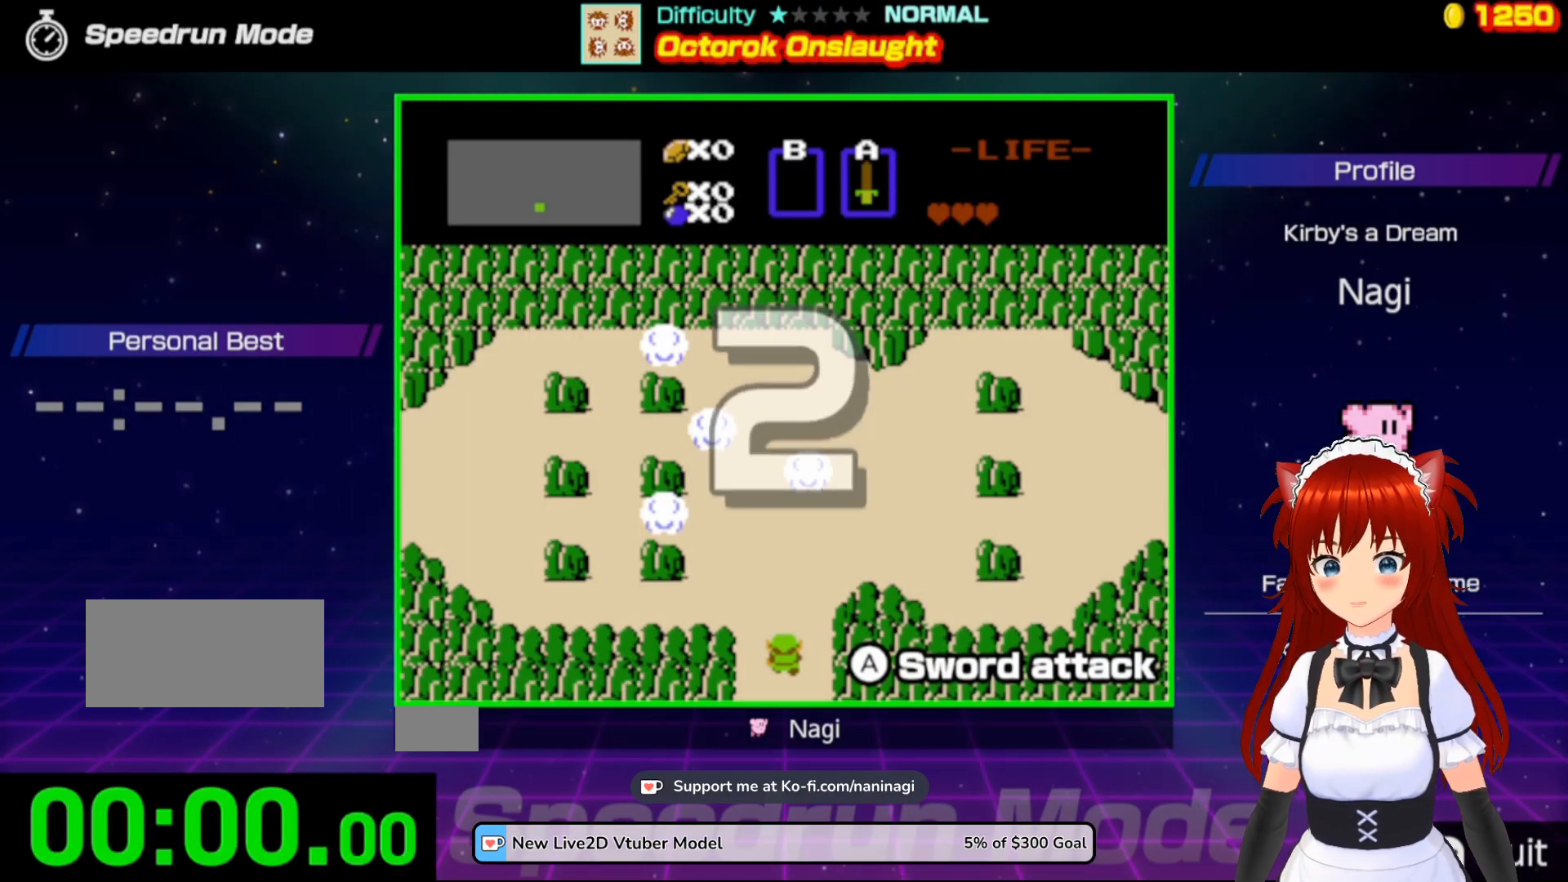
{"buttons": ["DPAD_UP"], "events": []}
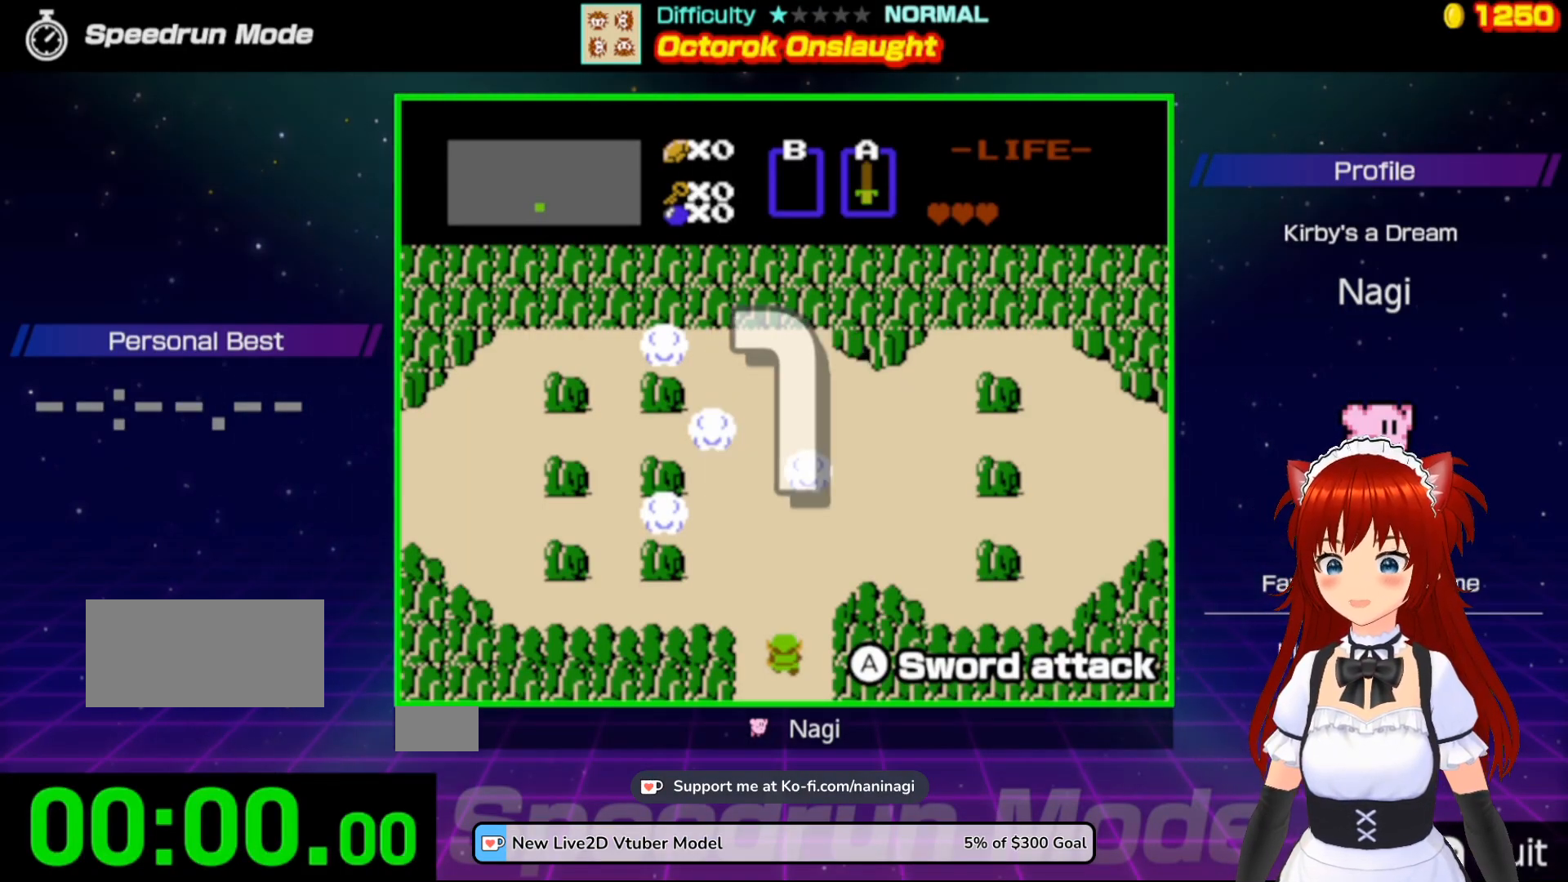
{"buttons": ["DPAD_UP"], "events": []}
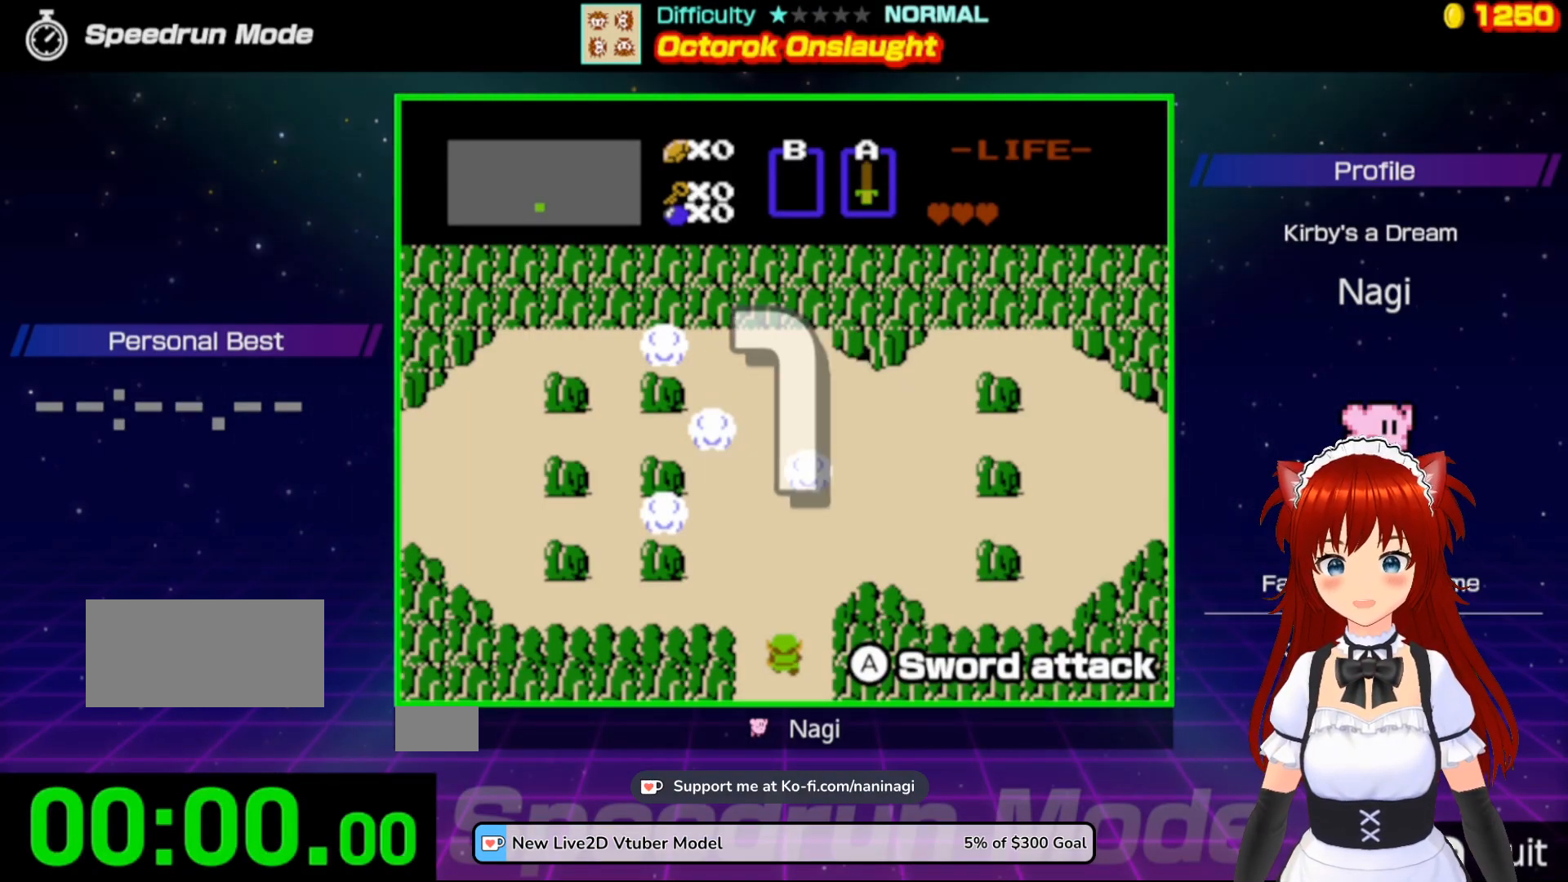
{"buttons": ["DPAD_UP"], "events": []}
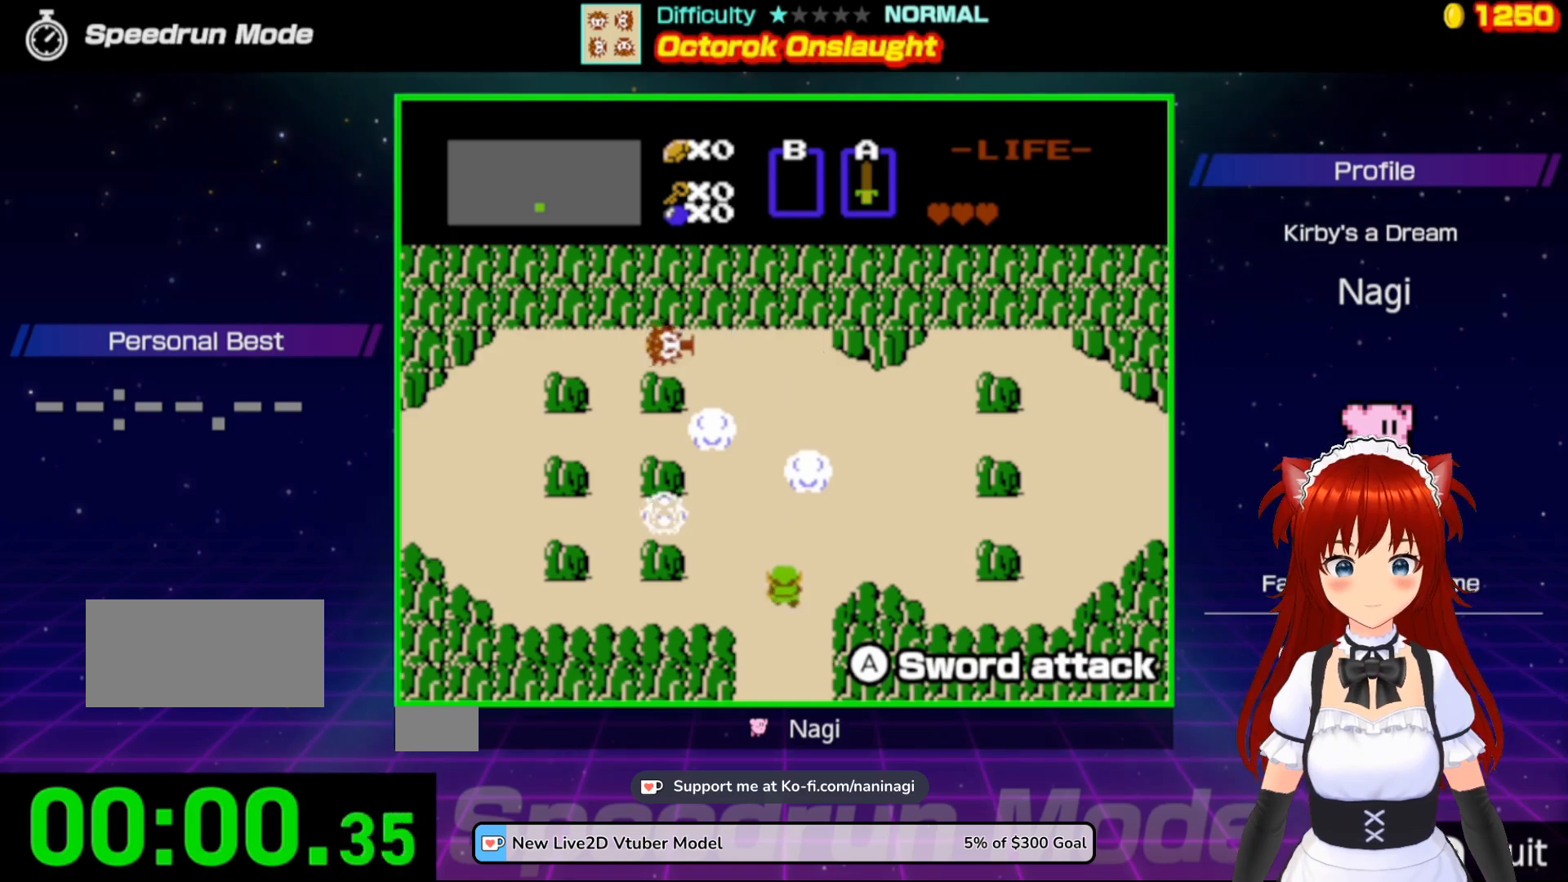
{"buttons": ["B"], "events": [[167, "DPAD_RIGHT", "down"], [233, "DPAD_UP", "up"], [333, "DPAD_RIGHT", "up"], [333, "DPAD_UP", "down"], [433, "B", "down"], [500, "DPAD_UP", "up"]]}
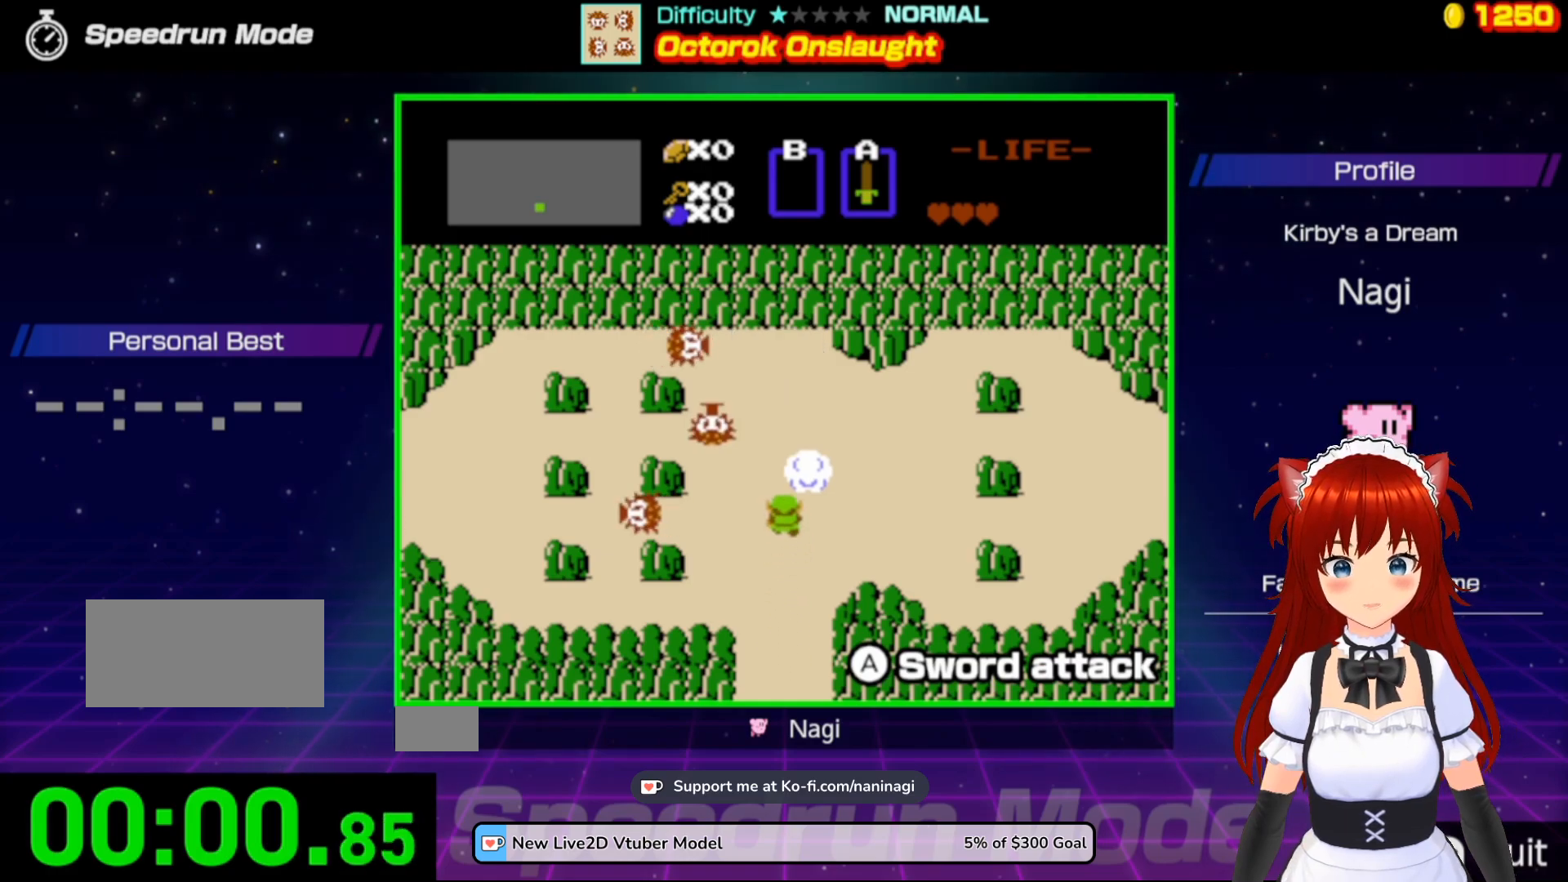
{"buttons": ["DPAD_RIGHT"], "events": [[67, "B", "up"], [133, "B", "down"], [300, "B", "up"], [500, "DPAD_RIGHT", "down"]]}
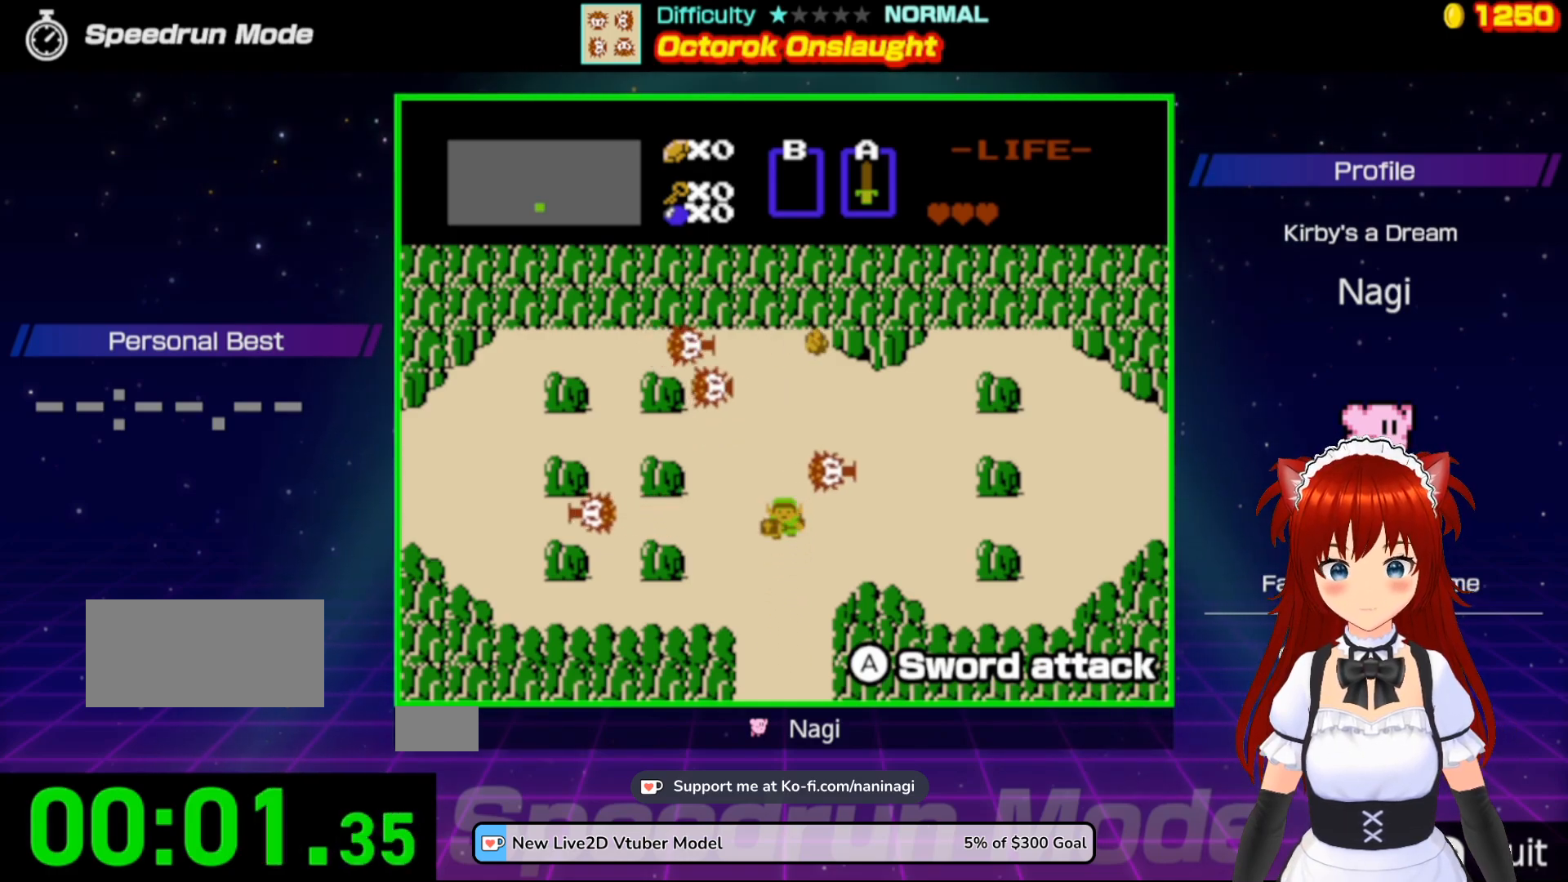
{"buttons": [], "events": [[133, "DPAD_UP", "down"], [167, "DPAD_RIGHT", "up"], [200, "B", "down"], [267, "DPAD_UP", "up"], [367, "B", "up"]]}
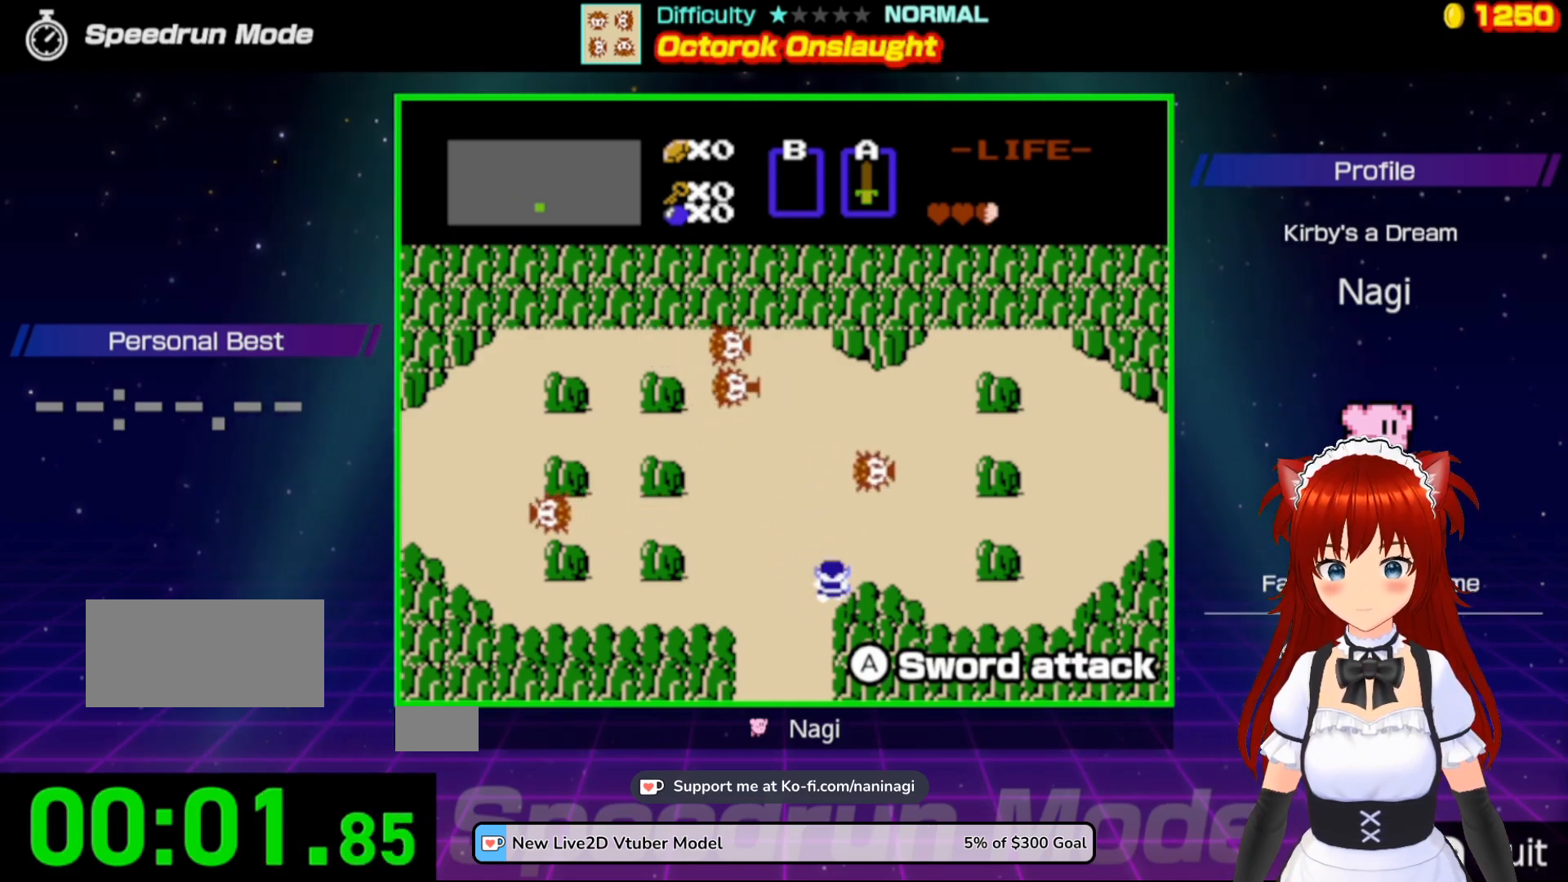
{"buttons": ["DPAD_UP"], "events": [[167, "DPAD_LEFT", "down"], [367, "DPAD_UP", "down"], [433, "DPAD_LEFT", "up"]]}
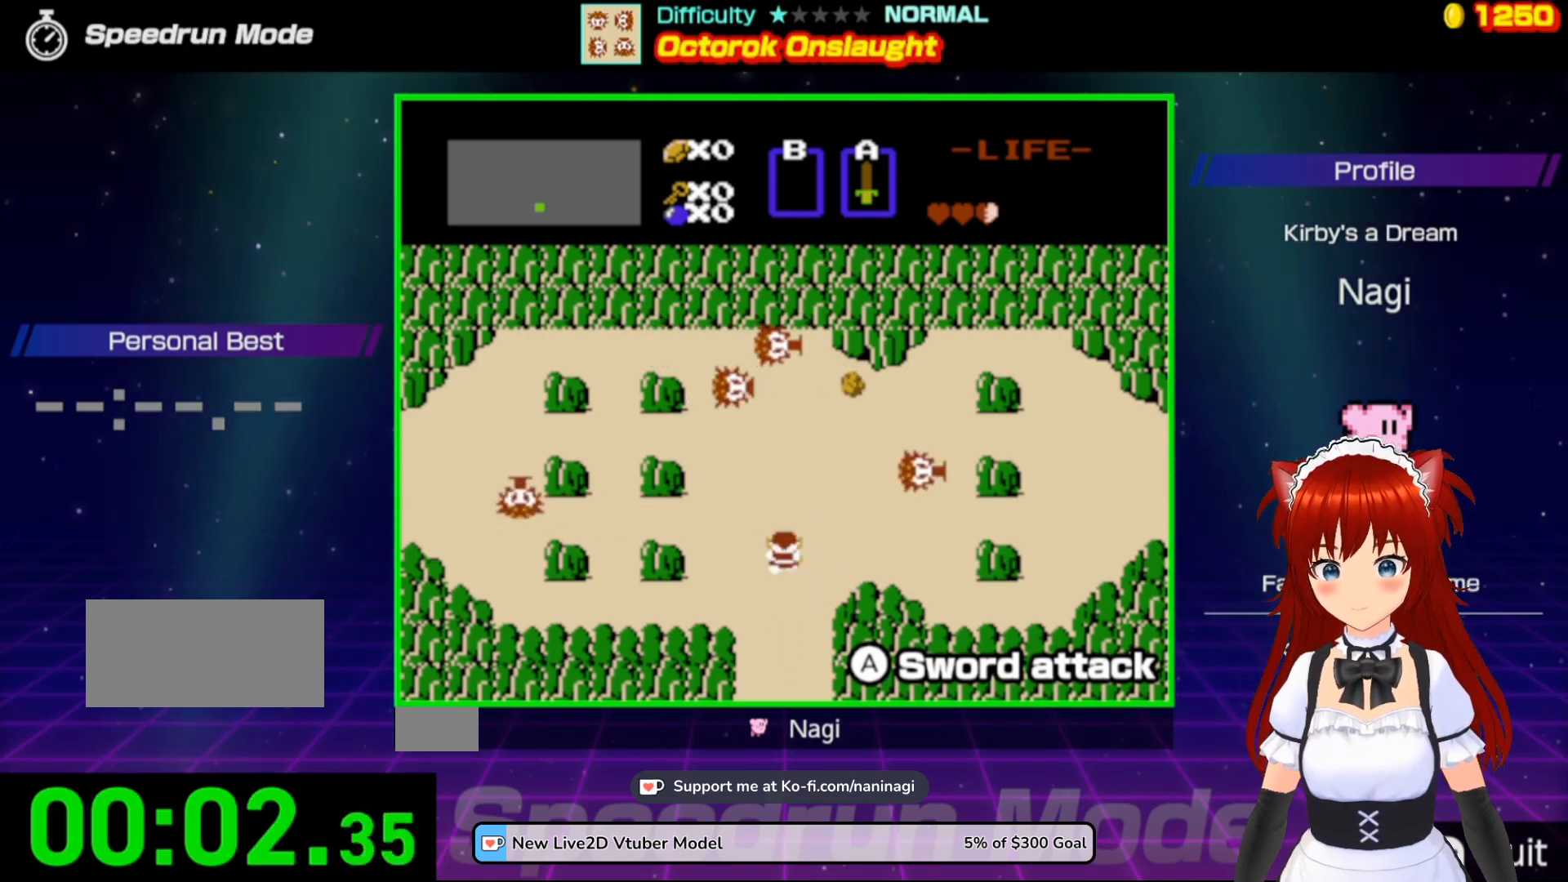
{"buttons": [], "events": [[33, "A", "down"], [33, "DPAD_UP", "up"], [167, "A", "up"]]}